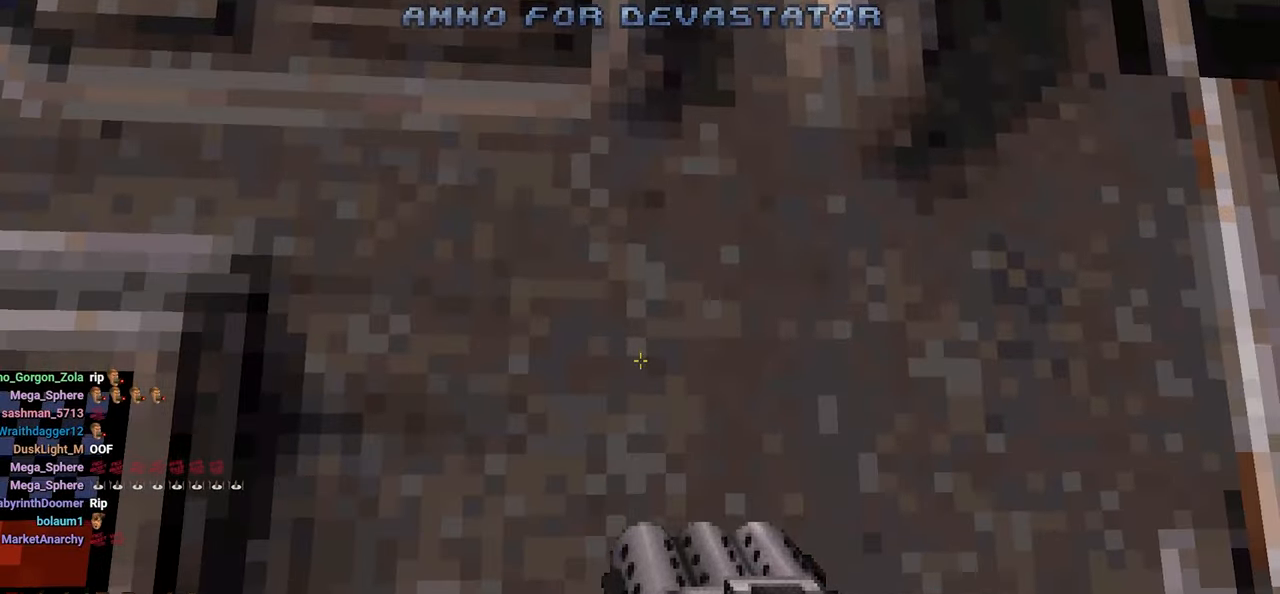
Gameplay with keyboard and mouse; each line is a JSON object with the keys and mouse buttons held at the frame after it. "events" lists presses ("down") and releases ("up") of "1", "2", "3", "4", "a", "alt", "c", "ctrl", "d", "e", "f", "q", "r", "s", "shift", "space", "tab", "v", "w", "x", "z", "mouse_left", "mouse_wheel" and "mouse_right" between this image and that frame as [ms after this image, input, new state], when the widget could be followed in between. "mouse_left", "mouse_wheel", "mouse_right" = the "left", "wheel", "right" buttons of the "mouse" list. No other keys are recorded. "wheel" means that the mouse wheel is clicked or scrolled. "mouse_move" is the direction in which the mouse moves at that frame (one of eight, or "still"), when it could be read.
{"keys": ["ctrl"], "mouse": [], "mouse_move": "still", "events": [[67, "e", "down"], [117, "e", "up"]]}
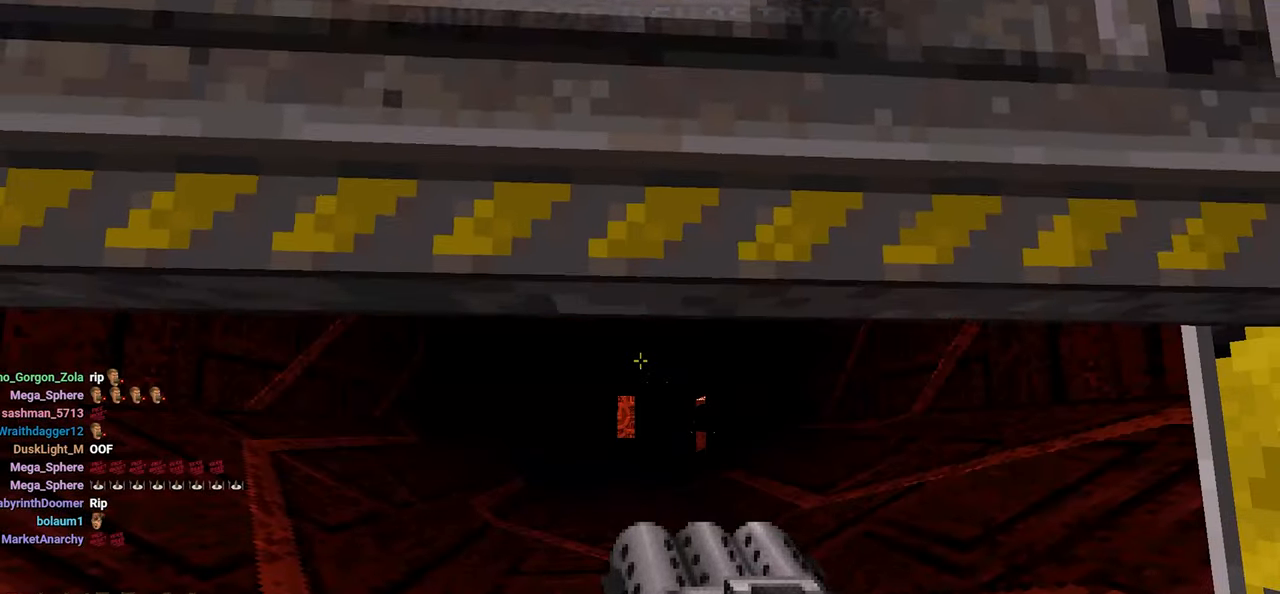
{"keys": ["ctrl"], "mouse": [], "mouse_move": "still", "events": []}
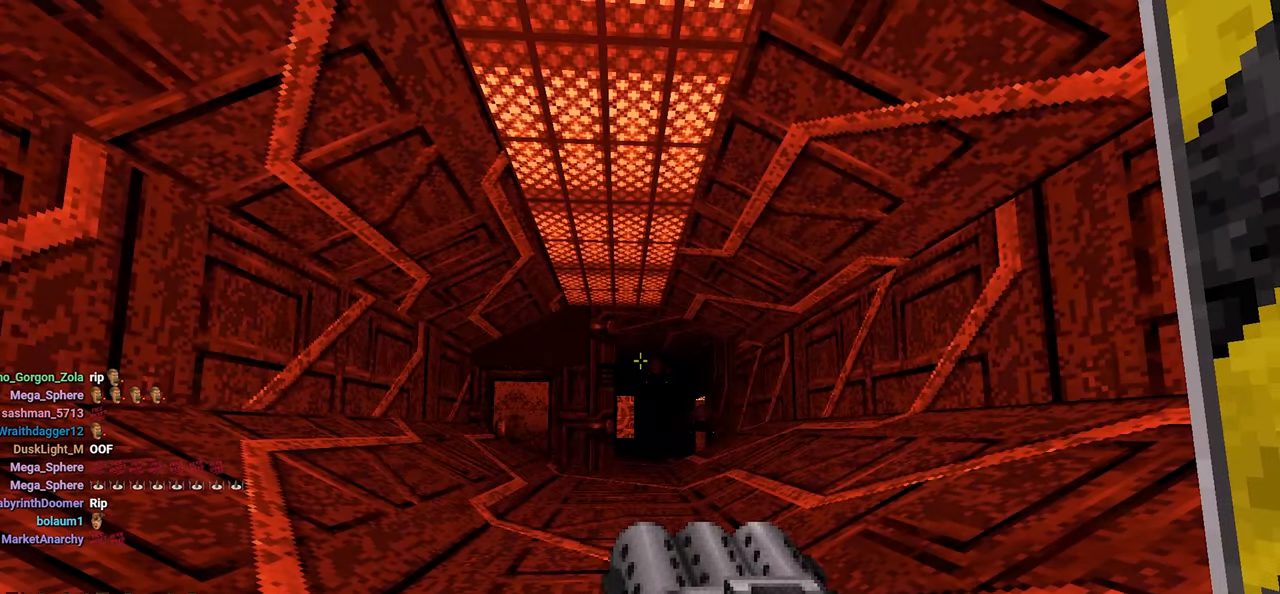
{"keys": ["ctrl"], "mouse": [], "mouse_move": "still", "events": []}
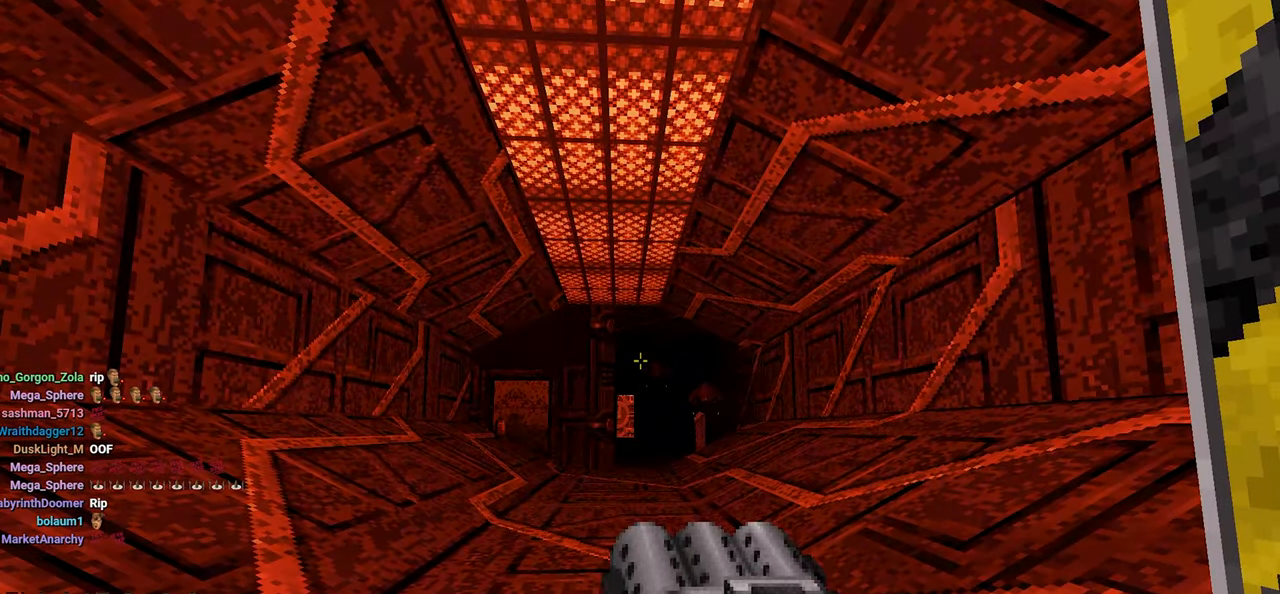
{"keys": ["ctrl"], "mouse": [], "mouse_move": "still", "events": [[67, "e", "down"], [167, "e", "up"]]}
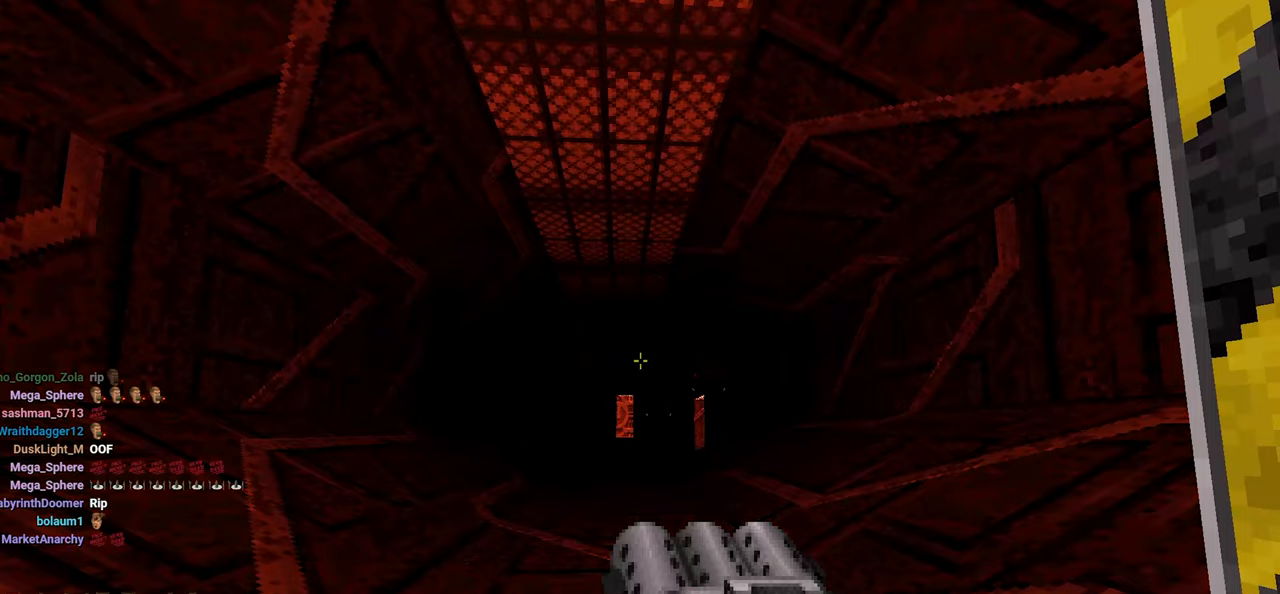
{"keys": ["ctrl"], "mouse": [], "mouse_move": "still", "events": []}
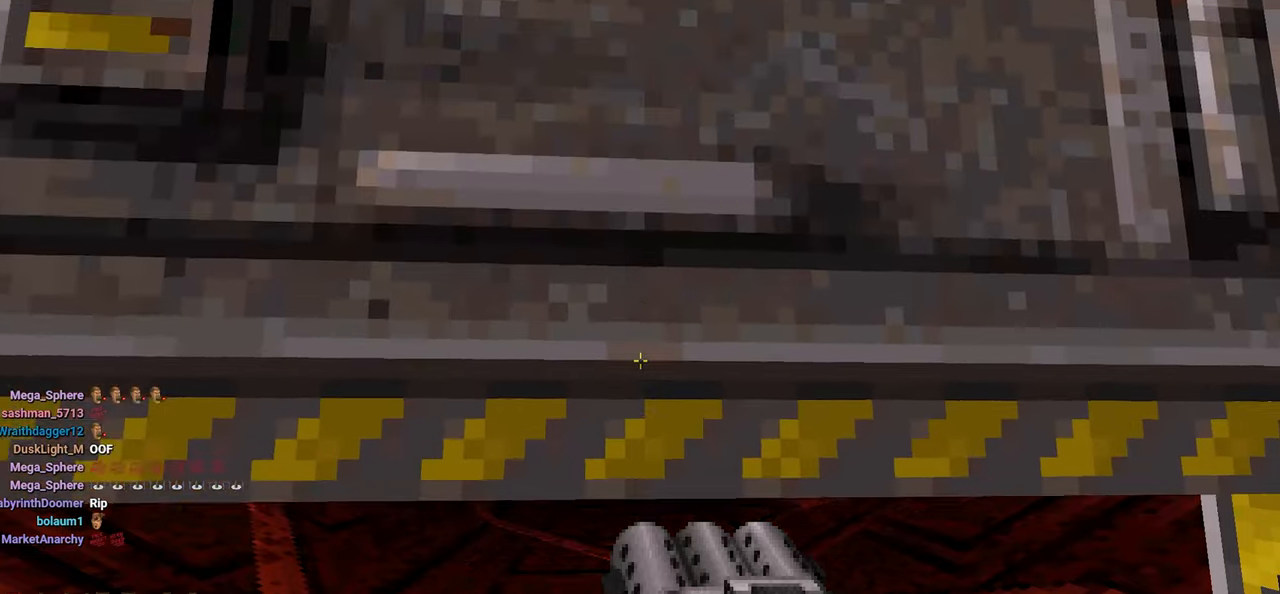
{"keys": ["ctrl"], "mouse": [], "mouse_move": "still", "events": []}
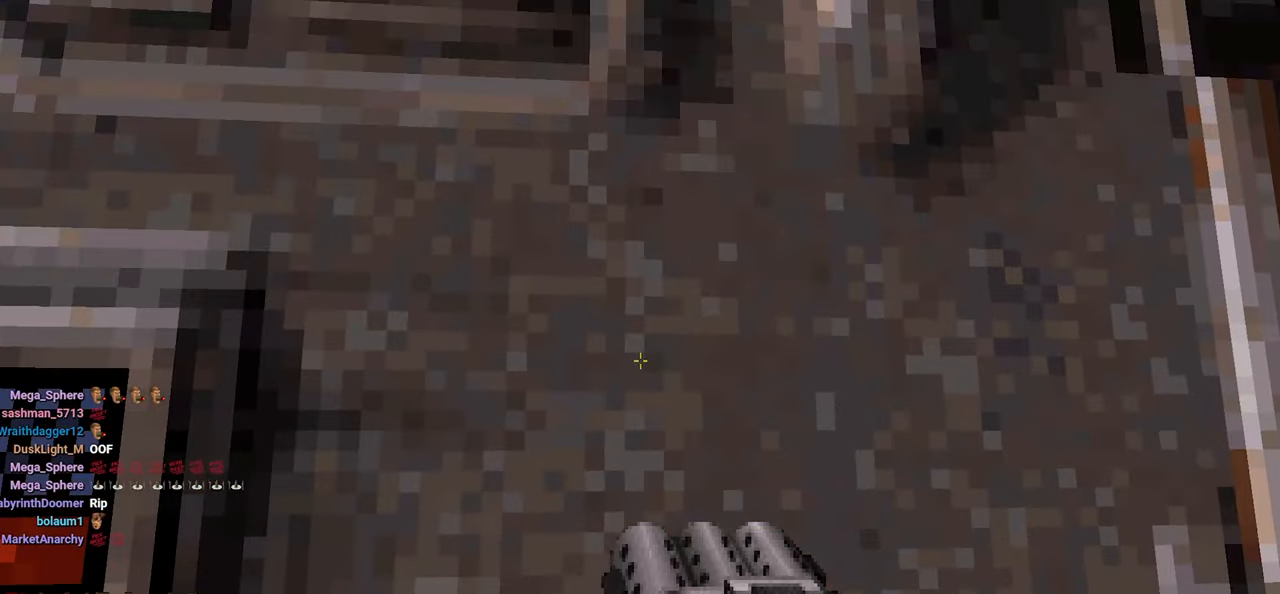
{"keys": ["ctrl"], "mouse": [], "mouse_move": "still", "events": []}
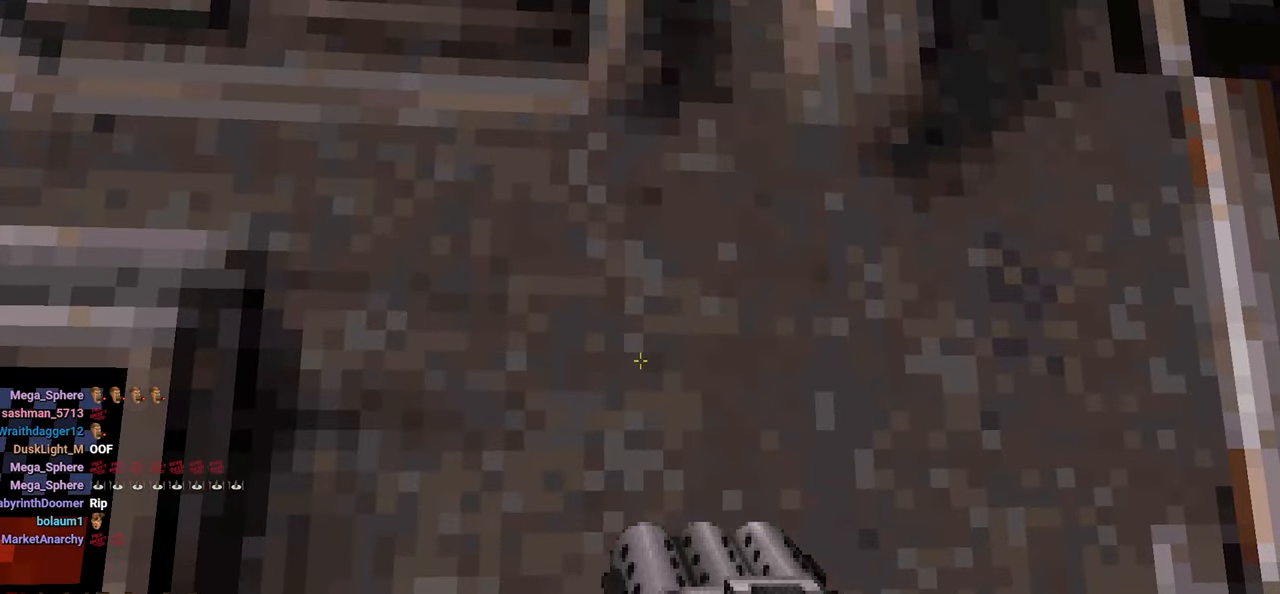
{"keys": ["ctrl"], "mouse": [], "mouse_move": "still", "events": []}
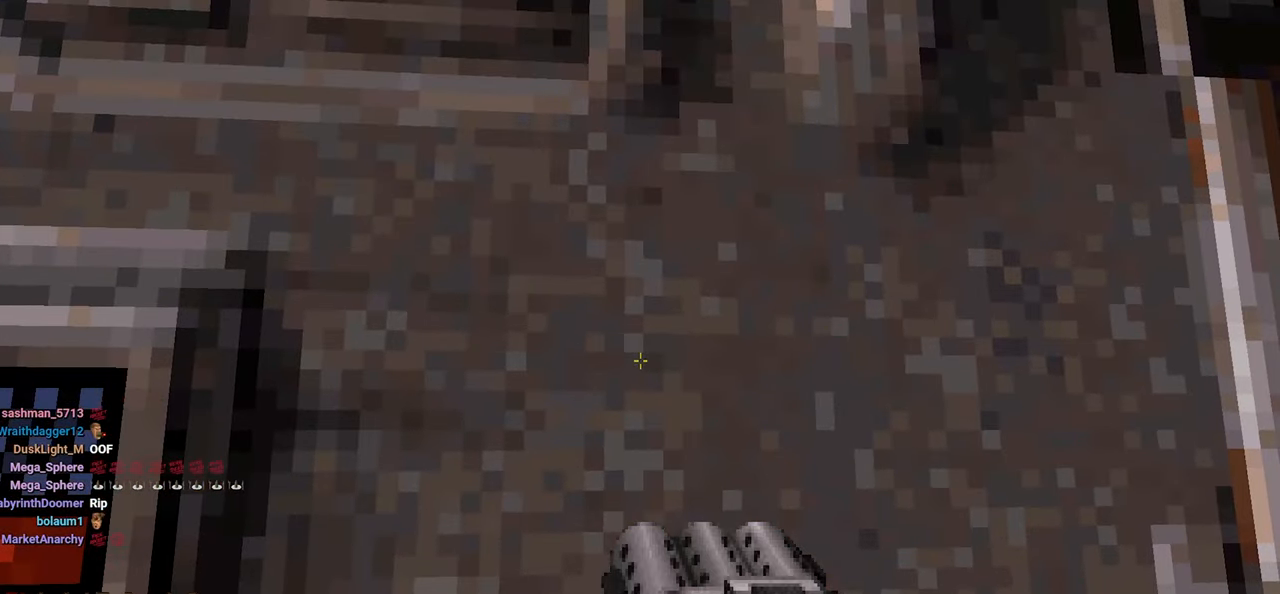
{"keys": ["ctrl"], "mouse": [], "mouse_move": "still", "events": []}
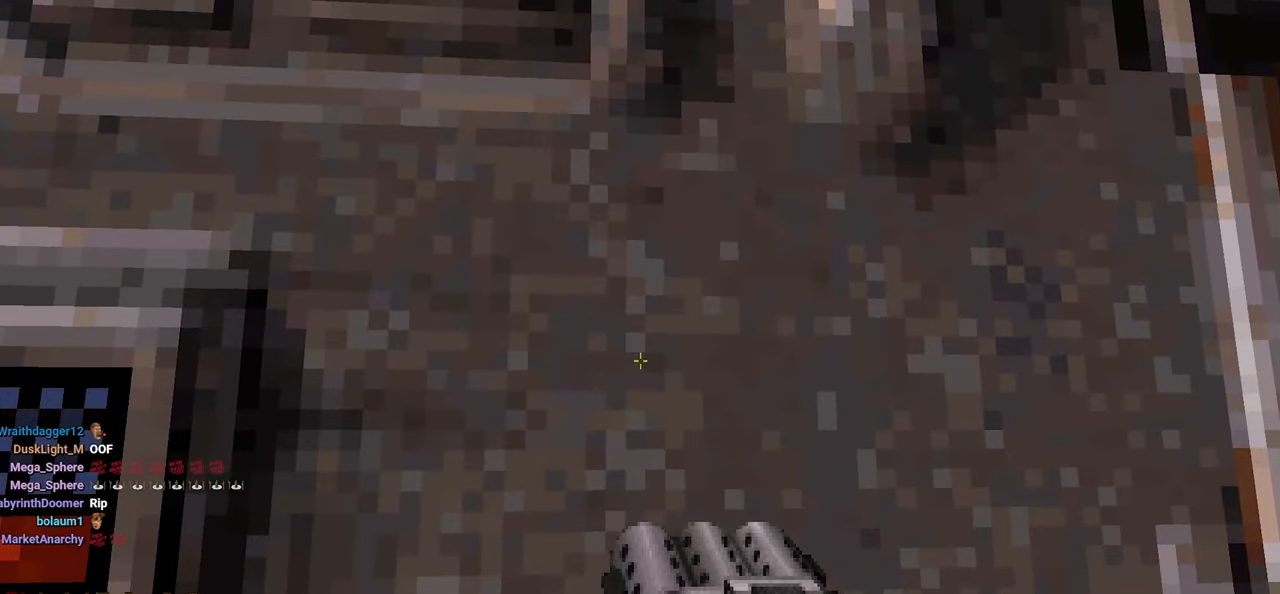
{"keys": ["ctrl"], "mouse": [], "mouse_move": "still", "events": [[17, "e", "down"], [117, "e", "up"]]}
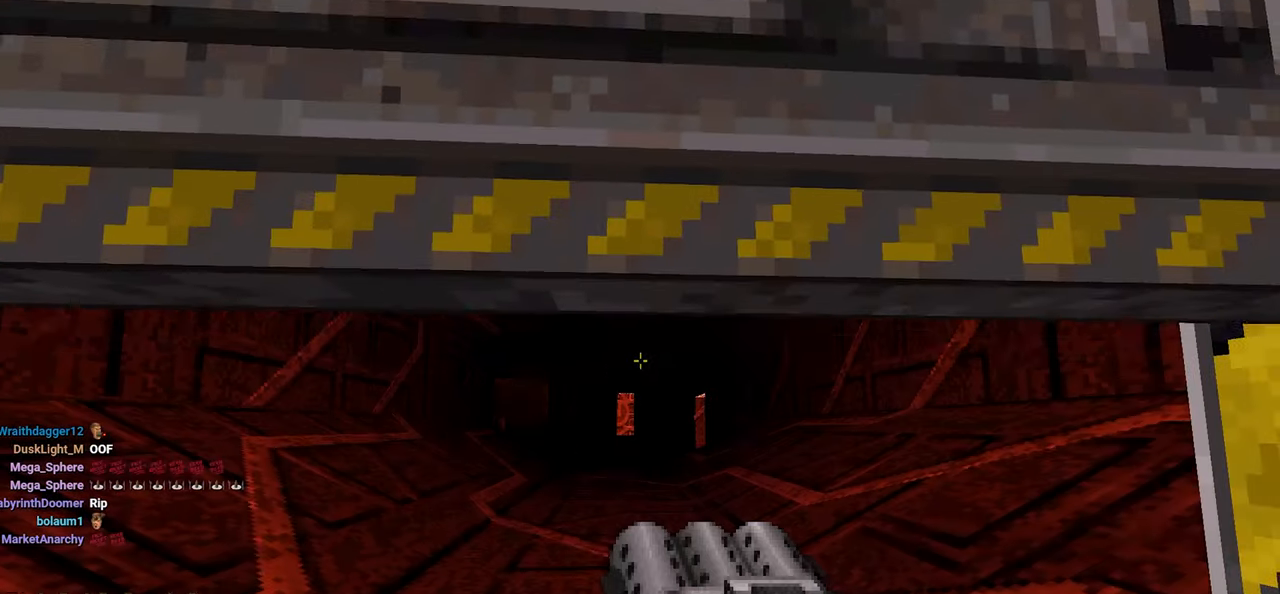
{"keys": ["ctrl", "e"], "mouse": [], "mouse_move": "still", "events": [[83, "e", "down"], [183, "e", "up"], [500, "e", "down"]]}
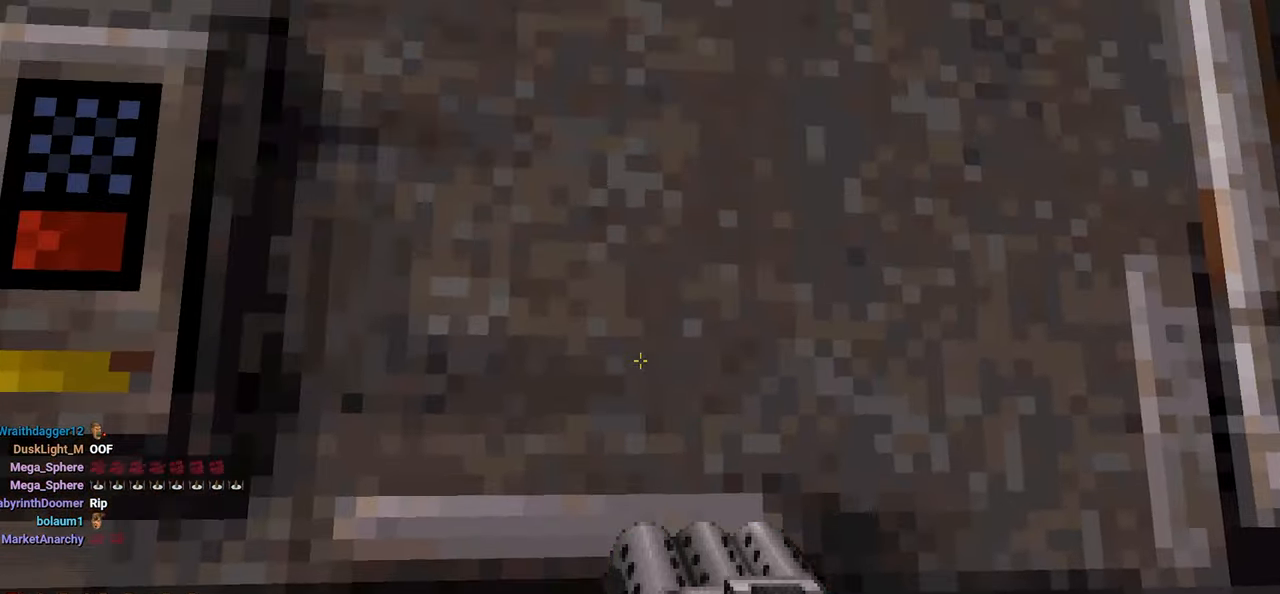
{"keys": ["ctrl"], "mouse": [], "mouse_move": "still", "events": [[100, "e", "up"], [333, "e", "down"], [433, "e", "up"]]}
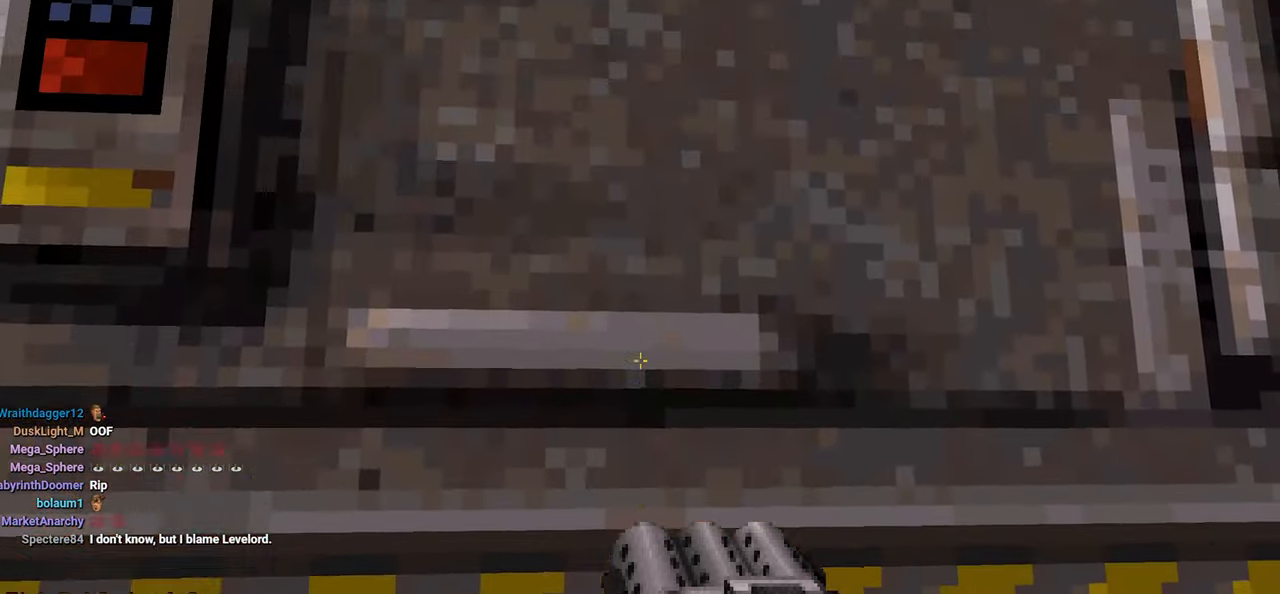
{"keys": ["ctrl"], "mouse": [], "mouse_move": "still", "events": [[150, "e", "down"], [200, "e", "up"]]}
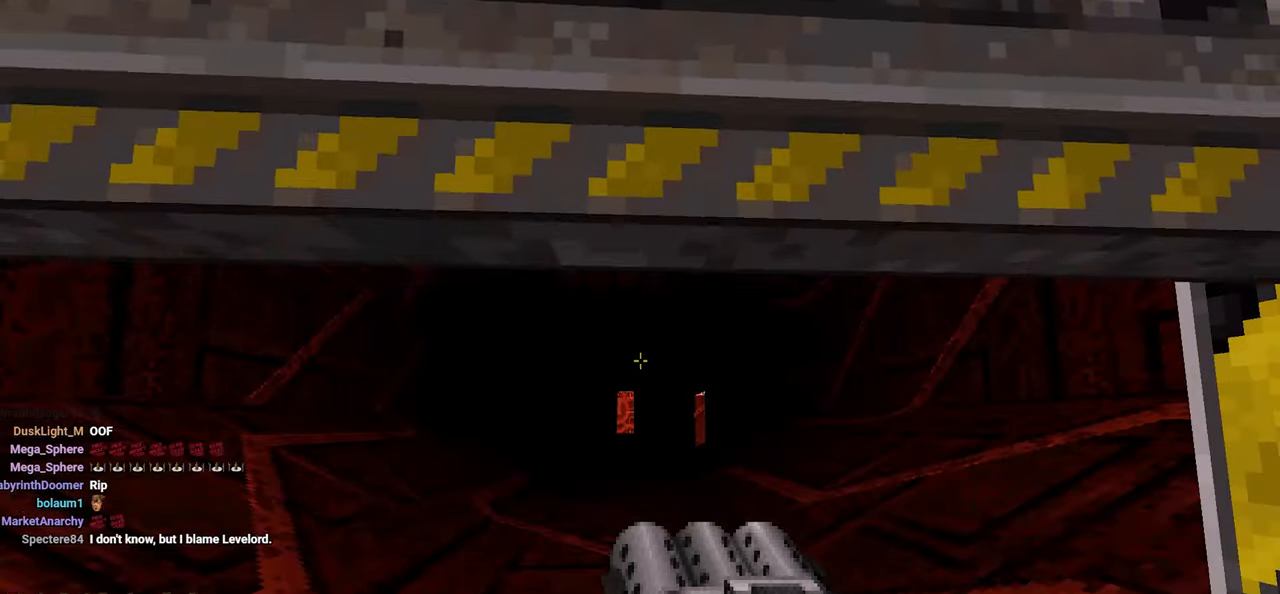
{"keys": ["ctrl"], "mouse": [], "mouse_move": "still", "events": [[133, "e", "down"], [217, "e", "up"]]}
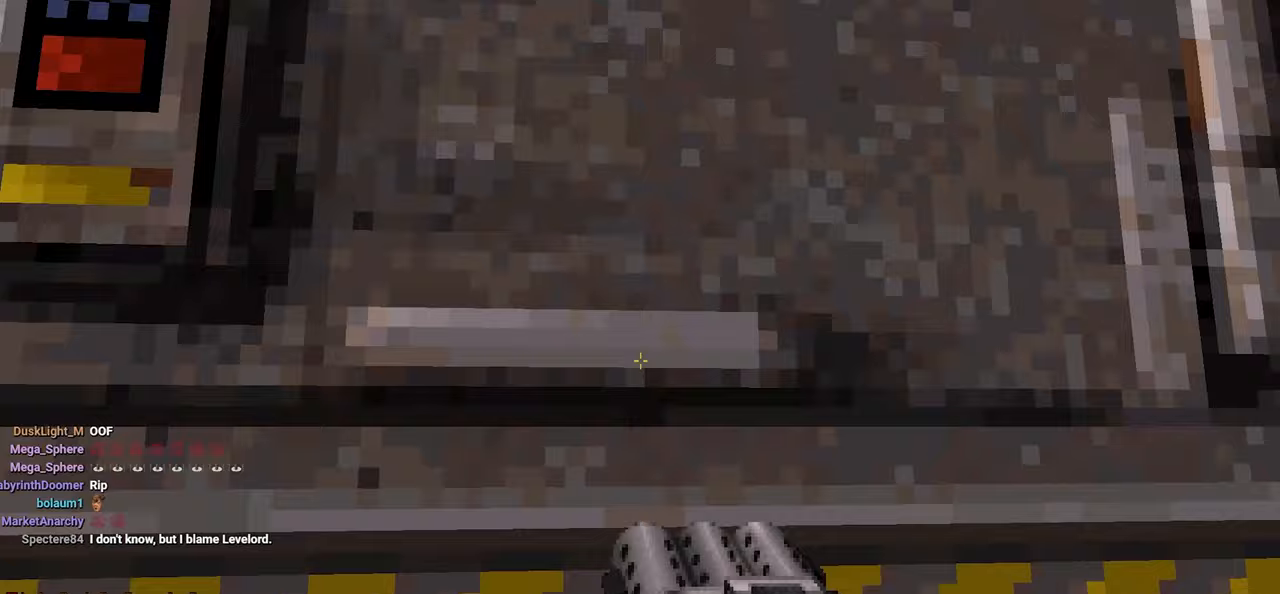
{"keys": ["ctrl"], "mouse": [], "mouse_move": "still", "events": [[50, "e", "down"], [150, "e", "up"]]}
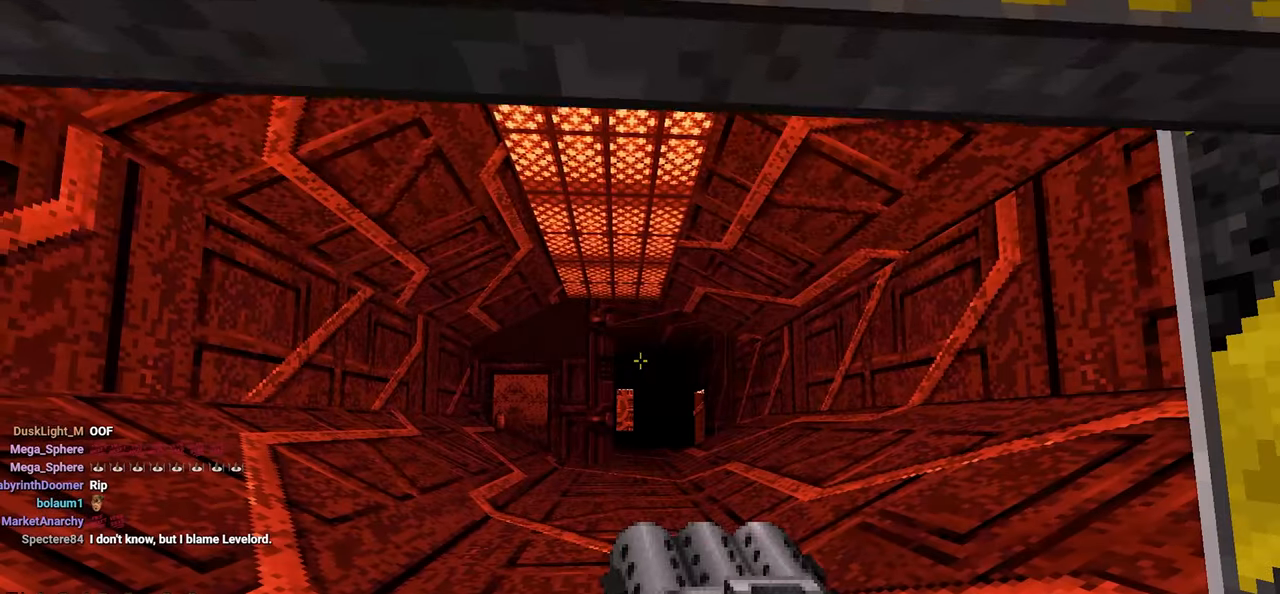
{"keys": ["ctrl", "w"], "mouse": [], "mouse_move": "still", "events": [[250, "w", "down"]]}
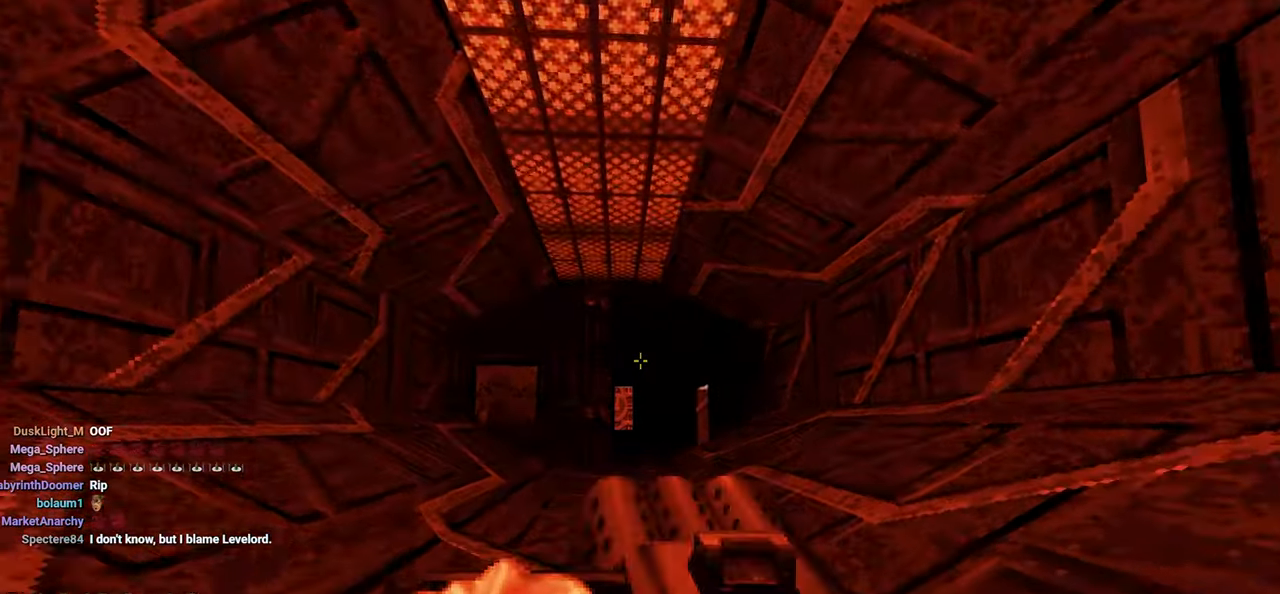
{"keys": ["ctrl"], "mouse": [], "mouse_move": "still", "events": [[83, "w", "up"]]}
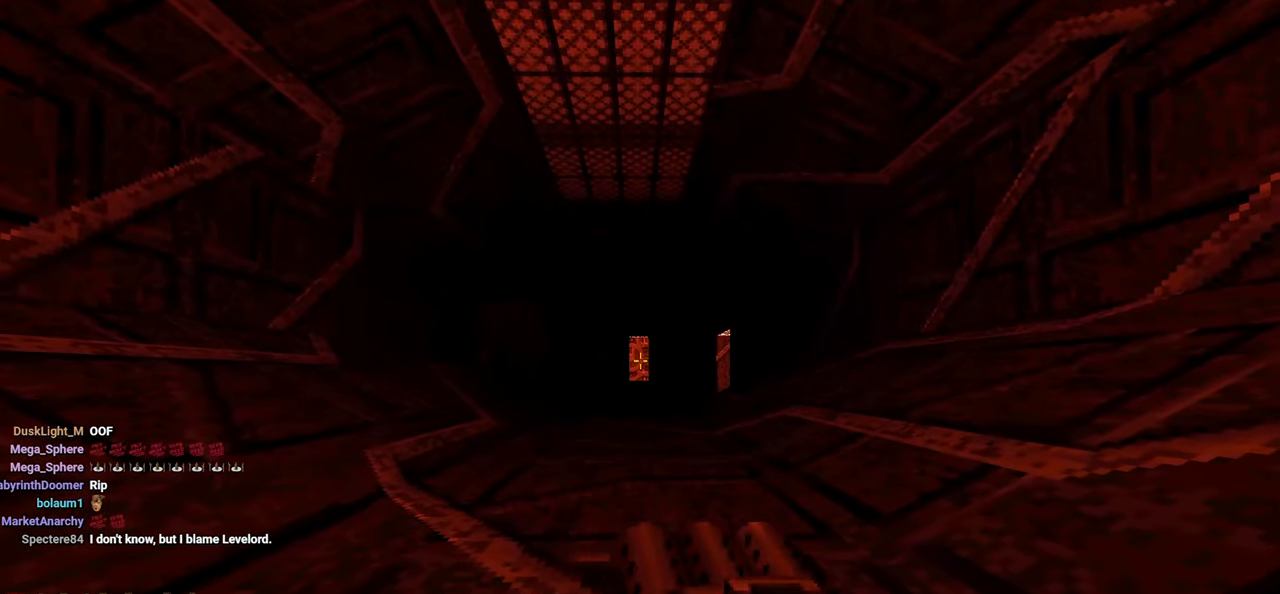
{"keys": ["ctrl"], "mouse": [], "mouse_move": "up", "events": []}
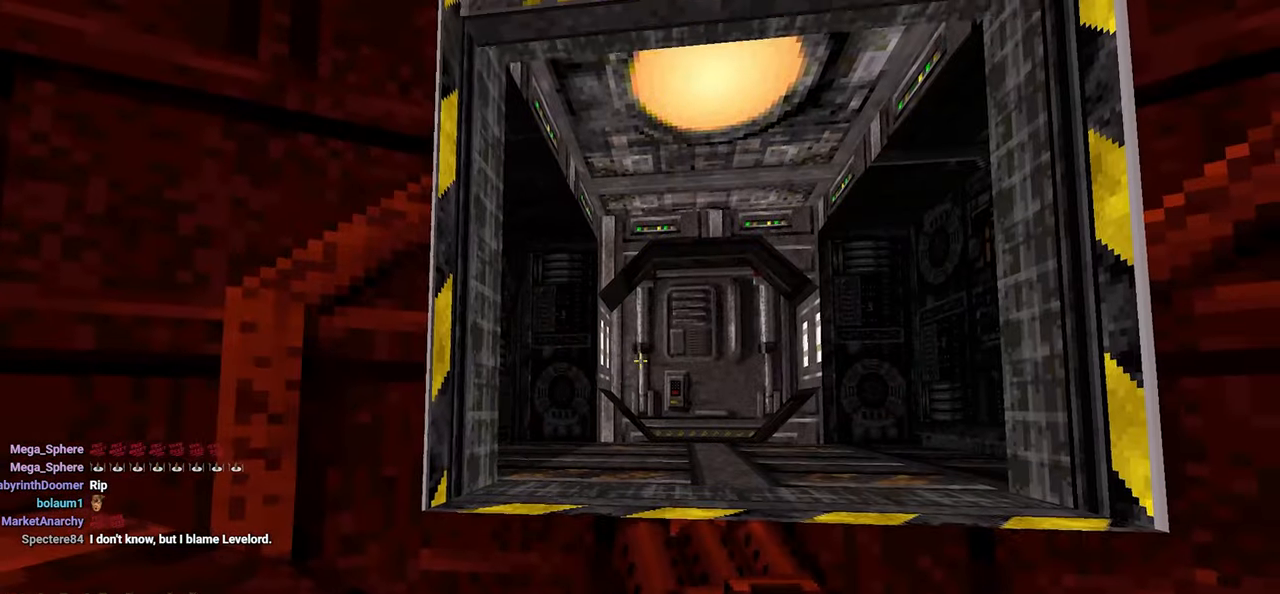
{"keys": ["ctrl"], "mouse": [], "mouse_move": "left", "events": []}
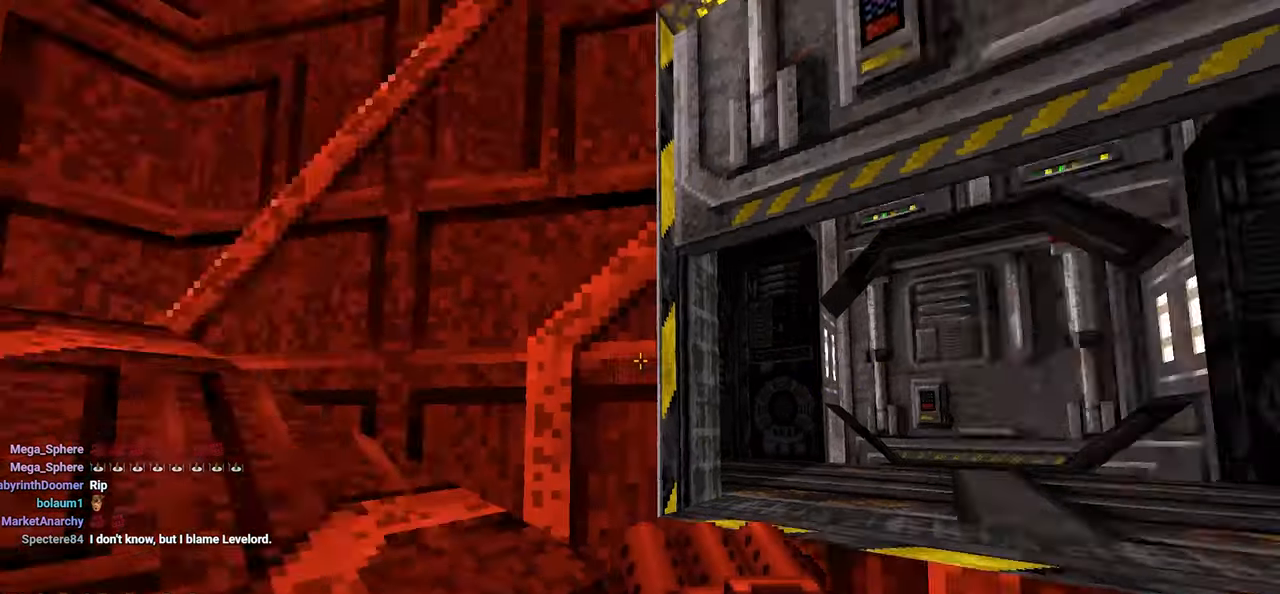
{"keys": ["a", "w"], "mouse": [], "mouse_move": "right", "events": [[217, "ctrl", "up"], [367, "w", "down"], [417, "a", "down"]]}
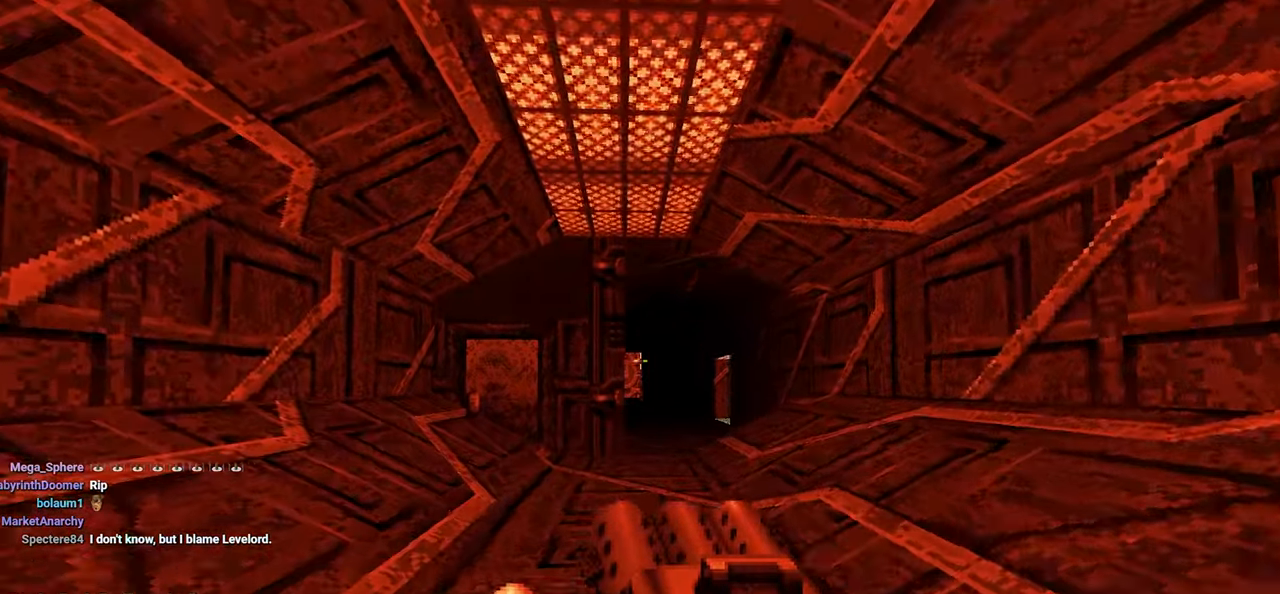
{"keys": [], "mouse": [], "mouse_move": "still", "events": [[50, "a", "up"], [50, "w", "up"], [233, "w", "down"], [417, "w", "up"]]}
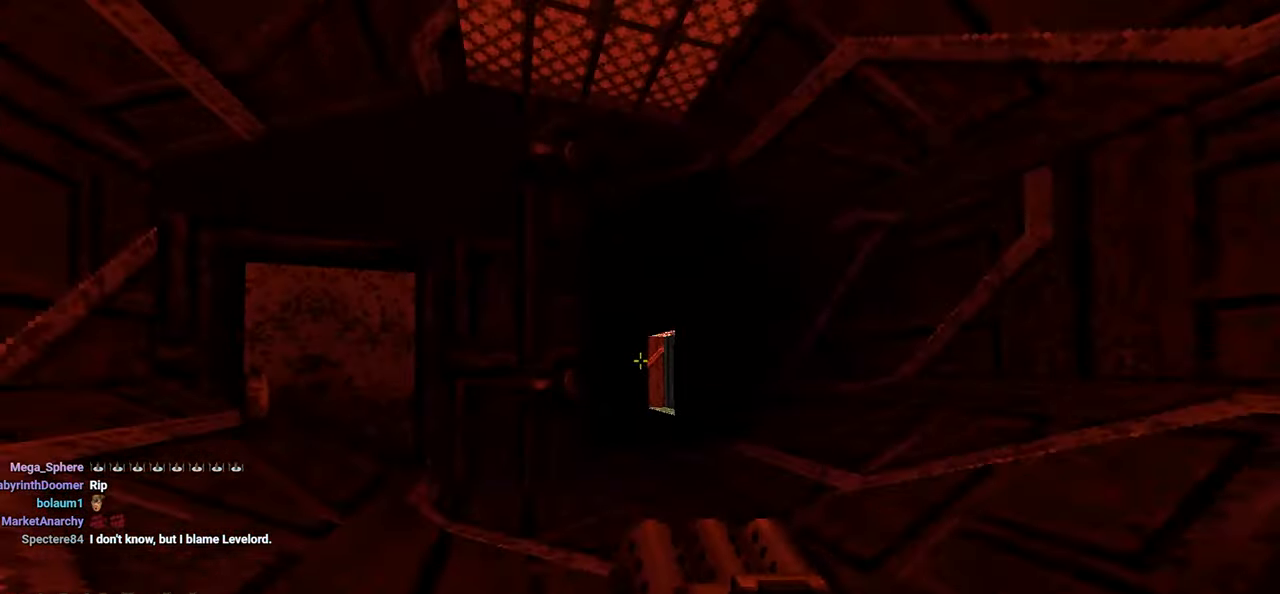
{"keys": [], "mouse": [], "mouse_move": "left", "events": [[67, "w", "down"], [150, "w", "up"]]}
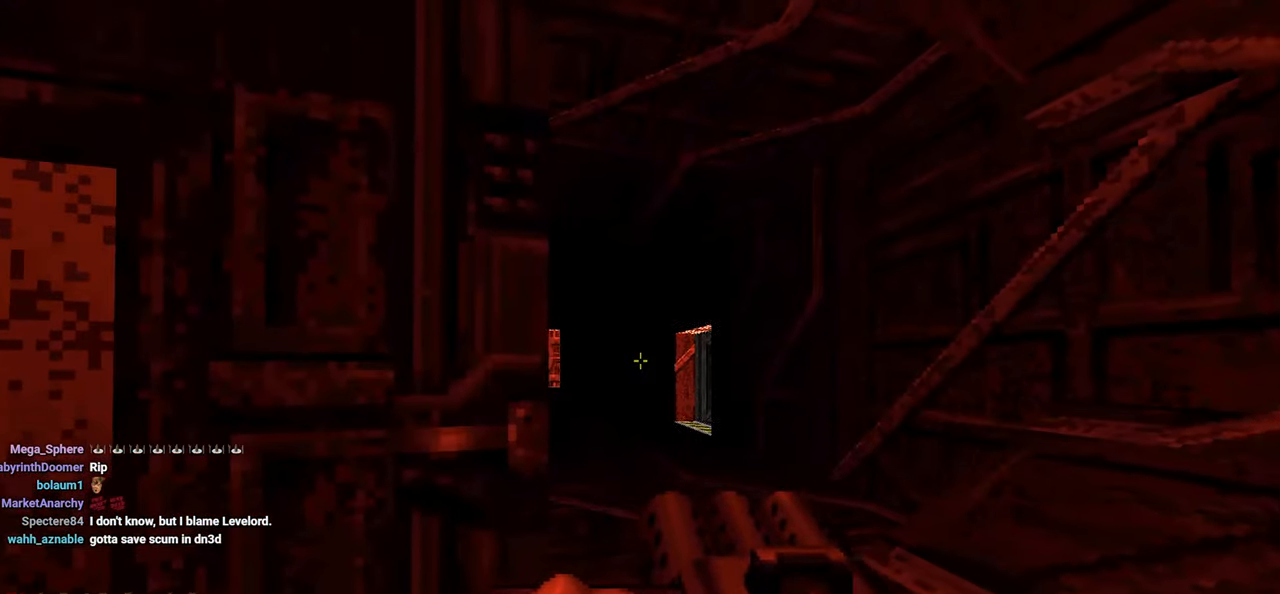
{"keys": [], "mouse": [], "mouse_move": "down-left", "events": [[217, "d", "down"], [317, "d", "up"]]}
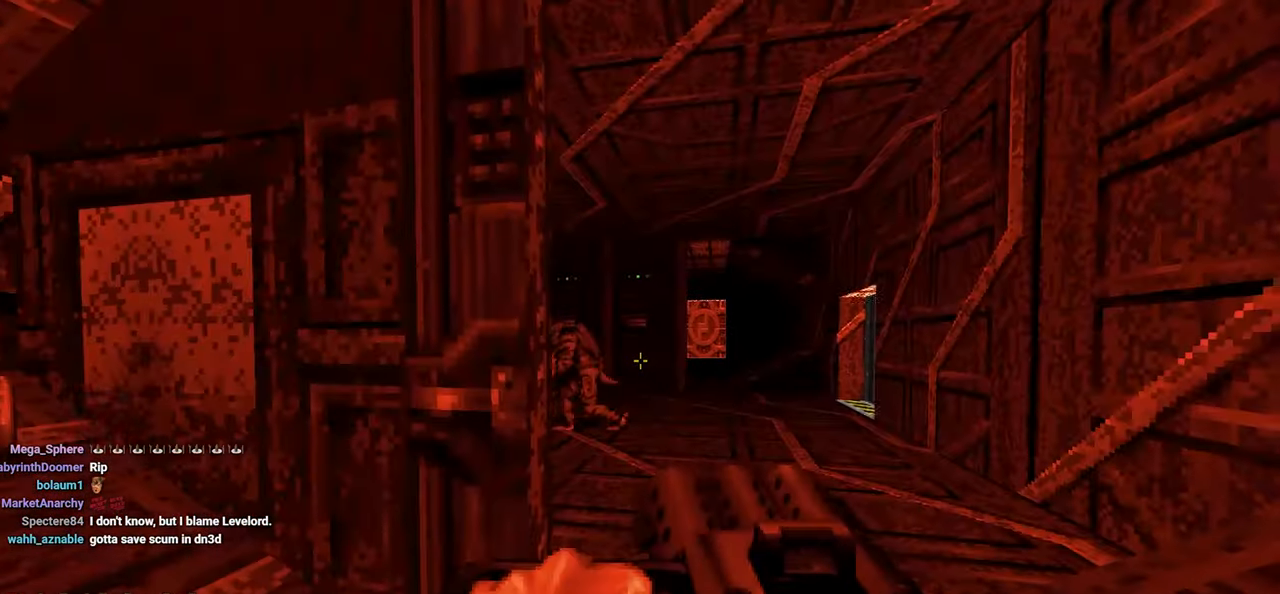
{"keys": [], "mouse": ["left"], "mouse_move": "up-right", "events": [[200, "mouse_left", "down"]]}
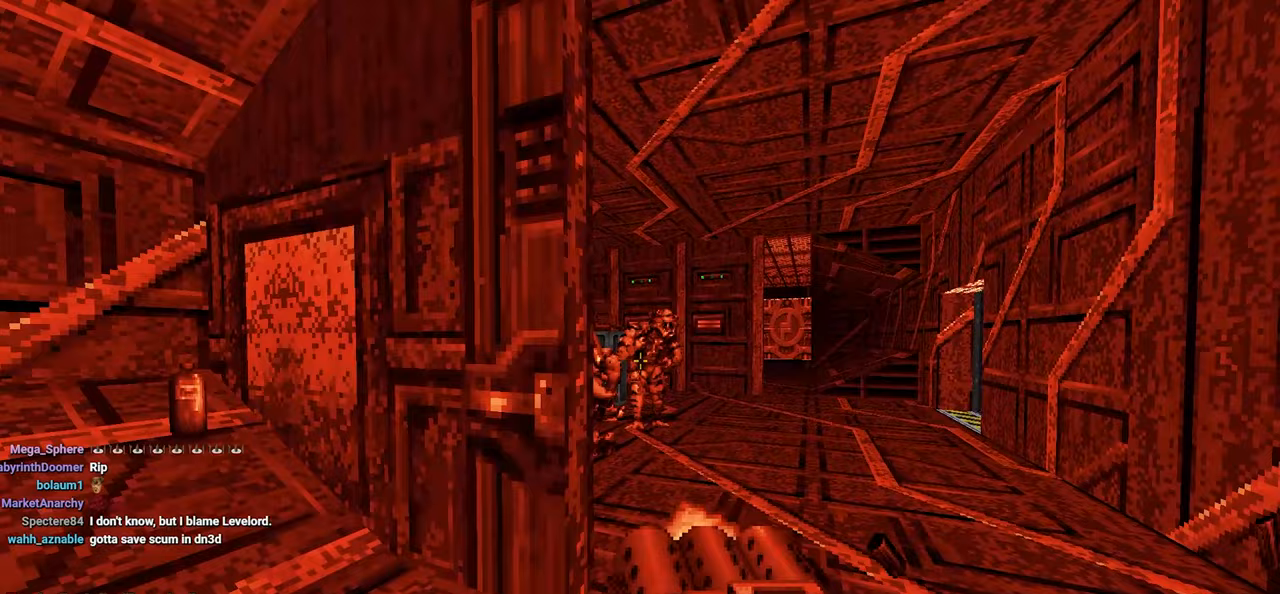
{"keys": [], "mouse": ["left"], "mouse_move": "still", "events": []}
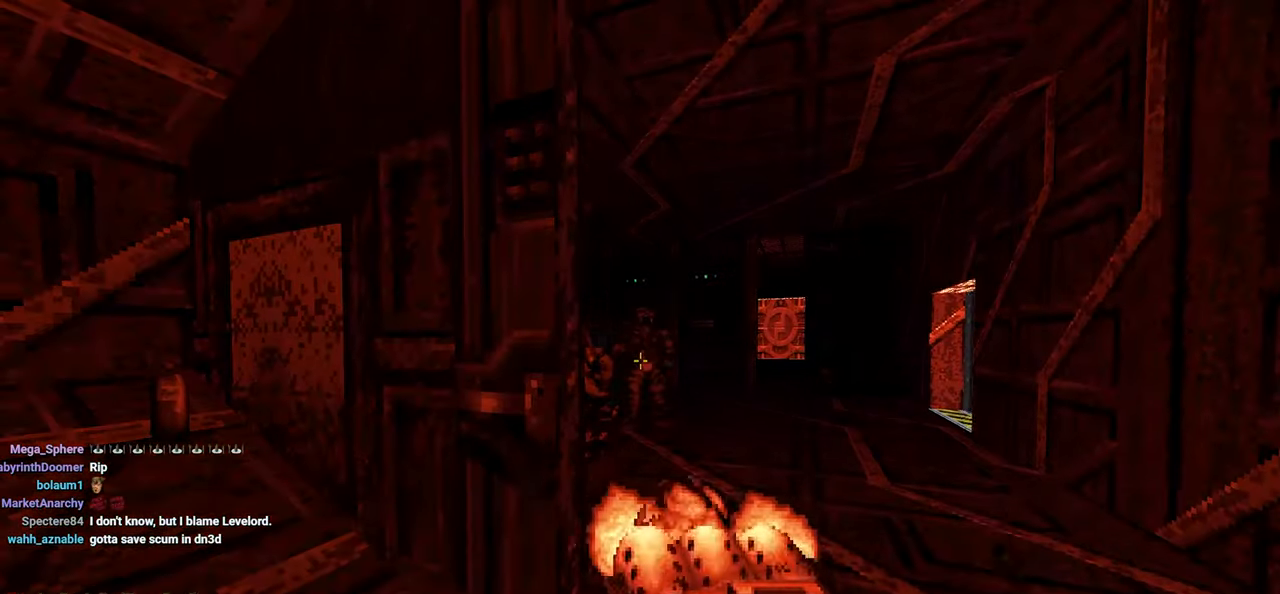
{"keys": [], "mouse": ["left"], "mouse_move": "left", "events": [[83, "mouse_left", "up"], [367, "d", "down"], [367, "w", "down"], [450, "d", "up"], [450, "mouse_left", "down"], [450, "w", "up"]]}
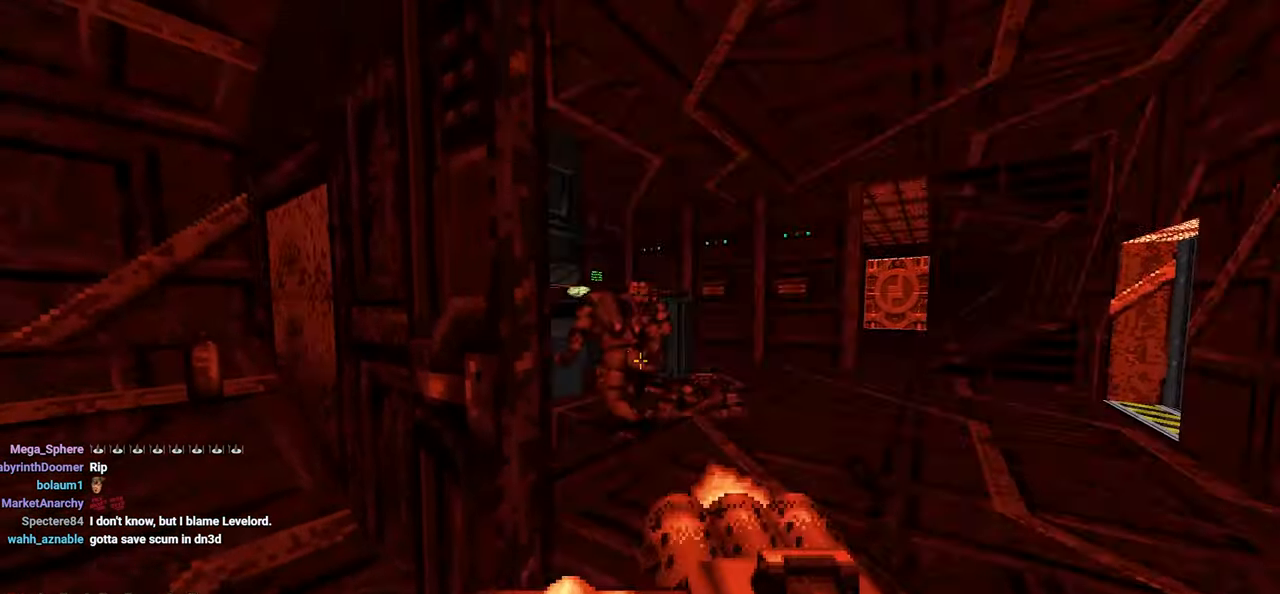
{"keys": [], "mouse": ["left"], "mouse_move": "up", "events": []}
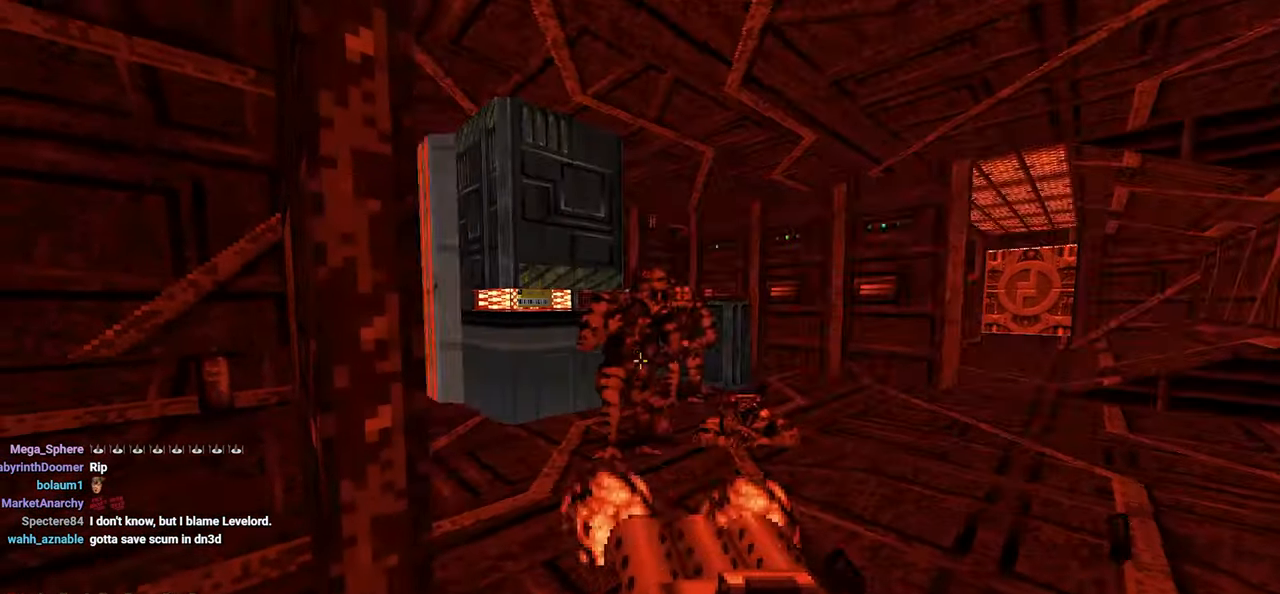
{"keys": [], "mouse": ["left"], "mouse_move": "left", "events": [[17, "a", "down"], [67, "a", "up"], [167, "d", "down"], [350, "d", "up"], [400, "w", "down"], [483, "w", "up"]]}
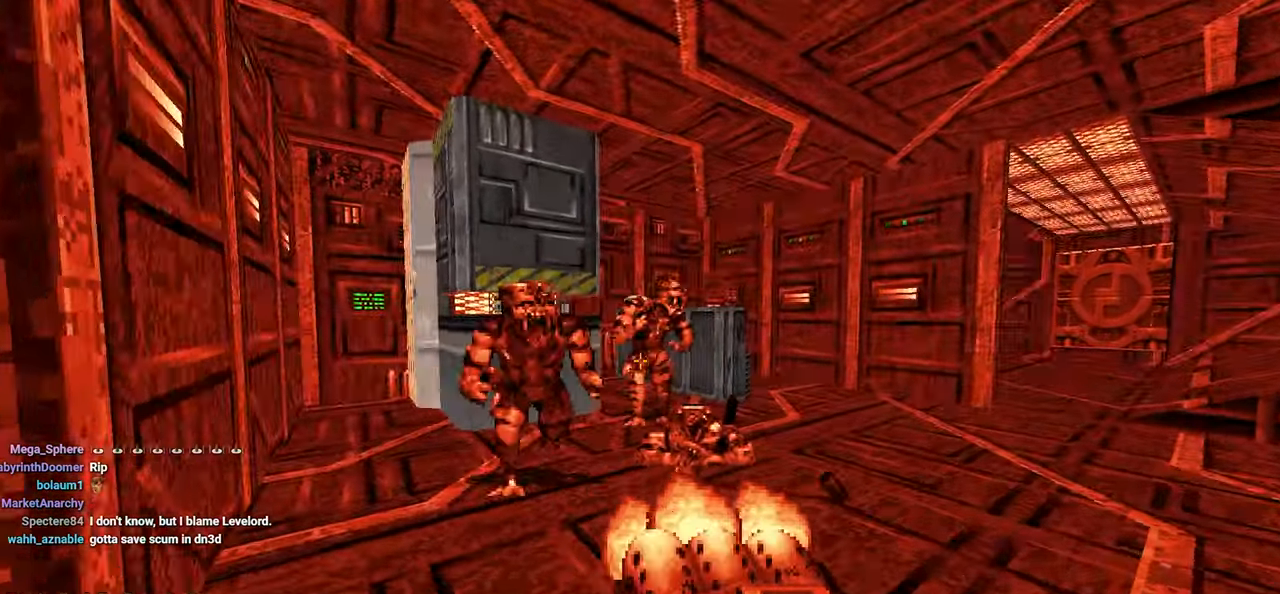
{"keys": [], "mouse": ["left"], "mouse_move": "up-right", "events": [[167, "a", "down"], [217, "a", "up"], [317, "s", "down"], [400, "s", "up"]]}
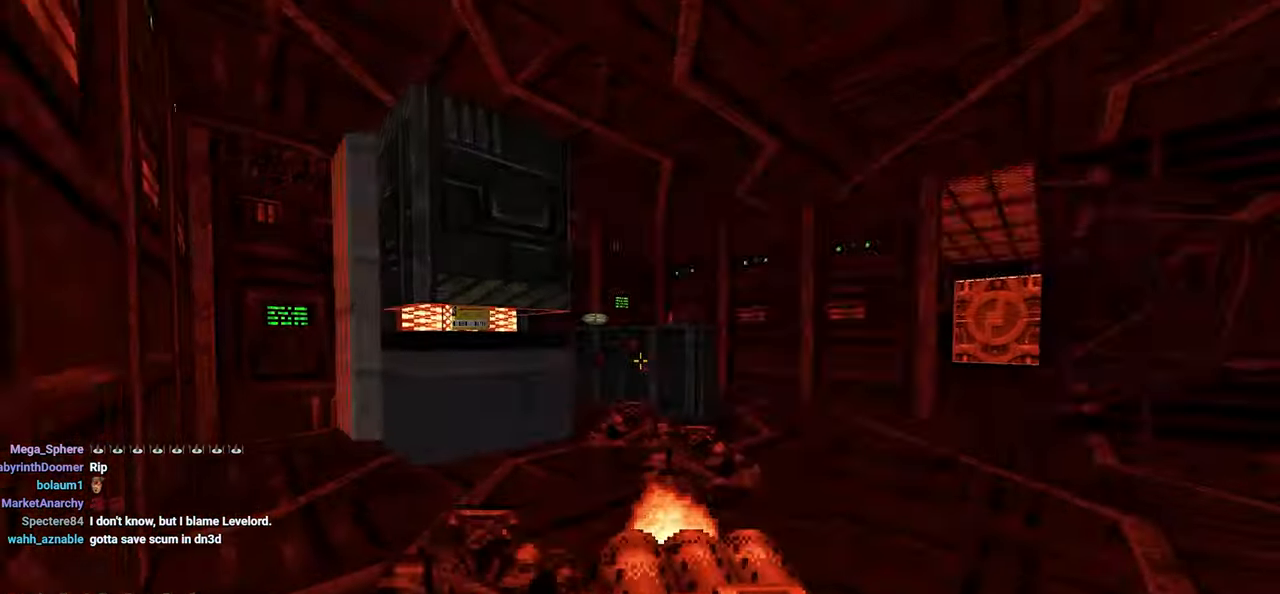
{"keys": ["a", "w"], "mouse": [], "mouse_move": "right", "events": [[150, "mouse_left", "up"], [383, "w", "down"], [417, "a", "down"]]}
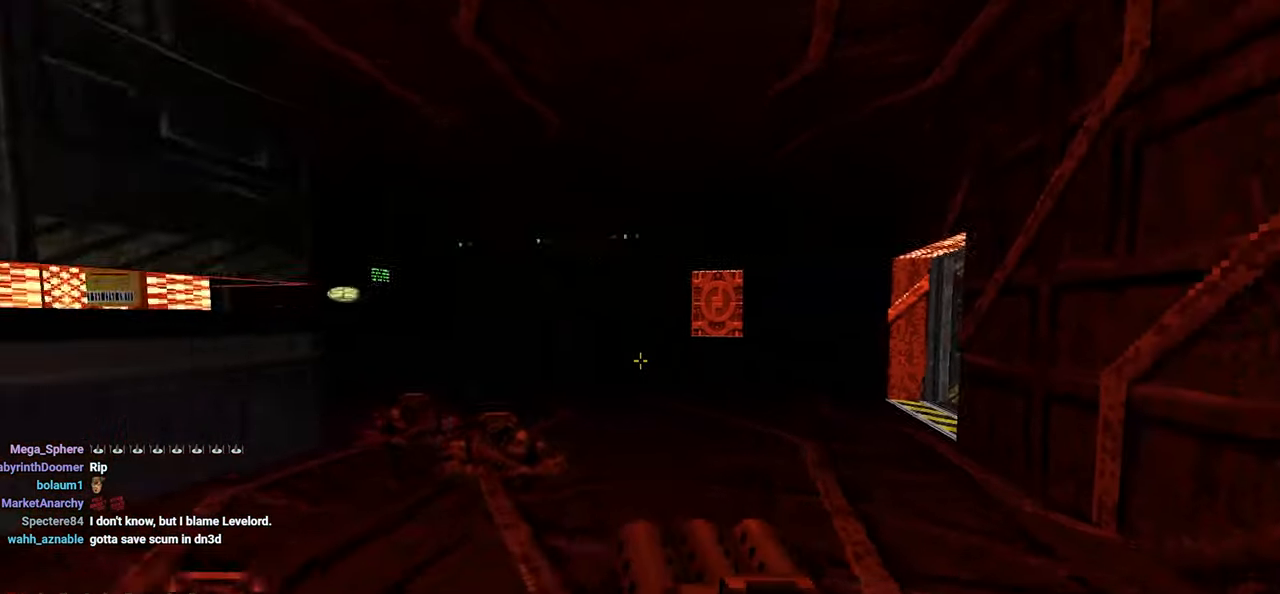
{"keys": ["a", "w"], "mouse": [], "mouse_move": "right", "events": [[17, "a", "up"], [67, "w", "up"], [200, "a", "down"], [300, "a", "up"], [433, "a", "down"], [433, "w", "down"]]}